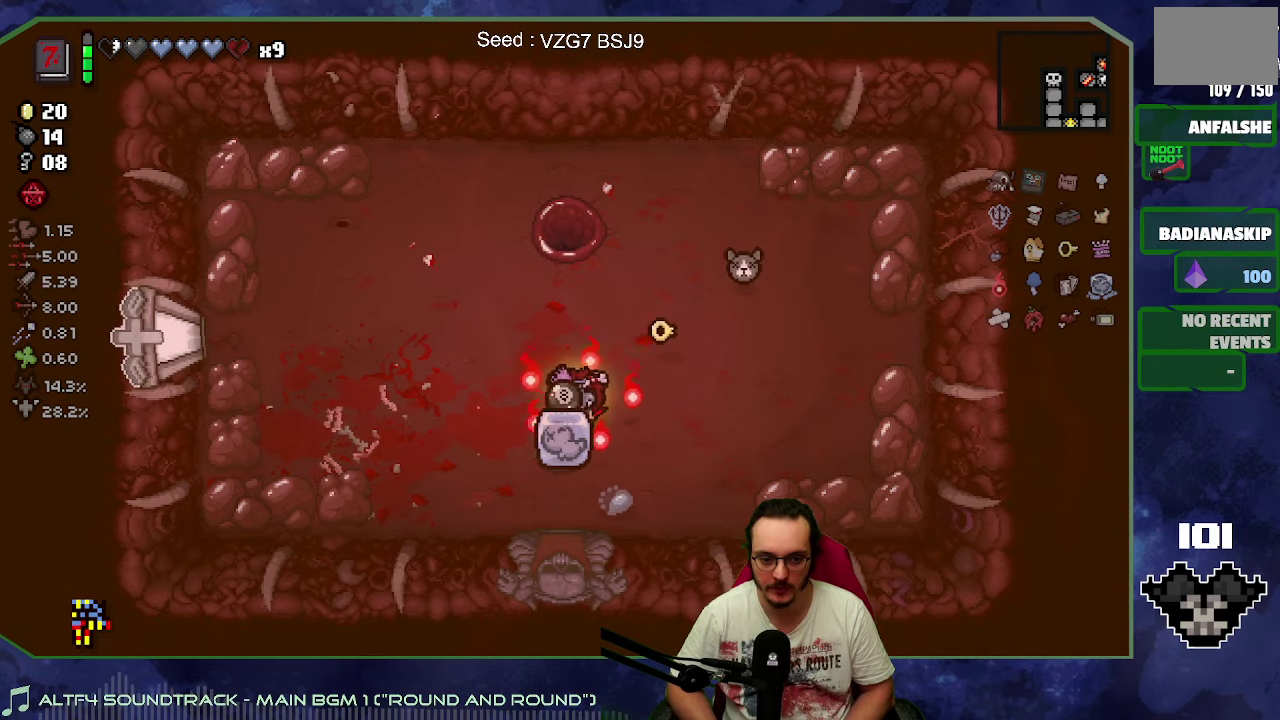
Gameplay with a controller (Xbox layout); each line is a JSON object with the inputs held at the frame after it. "events" lists button and stick changes between this image and that frame as [ms after this image, input, new state], when the widget could be followed in between. Not read: L3 R3 right_stick.
{"buttons": [], "left_stick": "left", "events": [[83, "left_stick", "down-right"], [333, "left_stick", "left"]]}
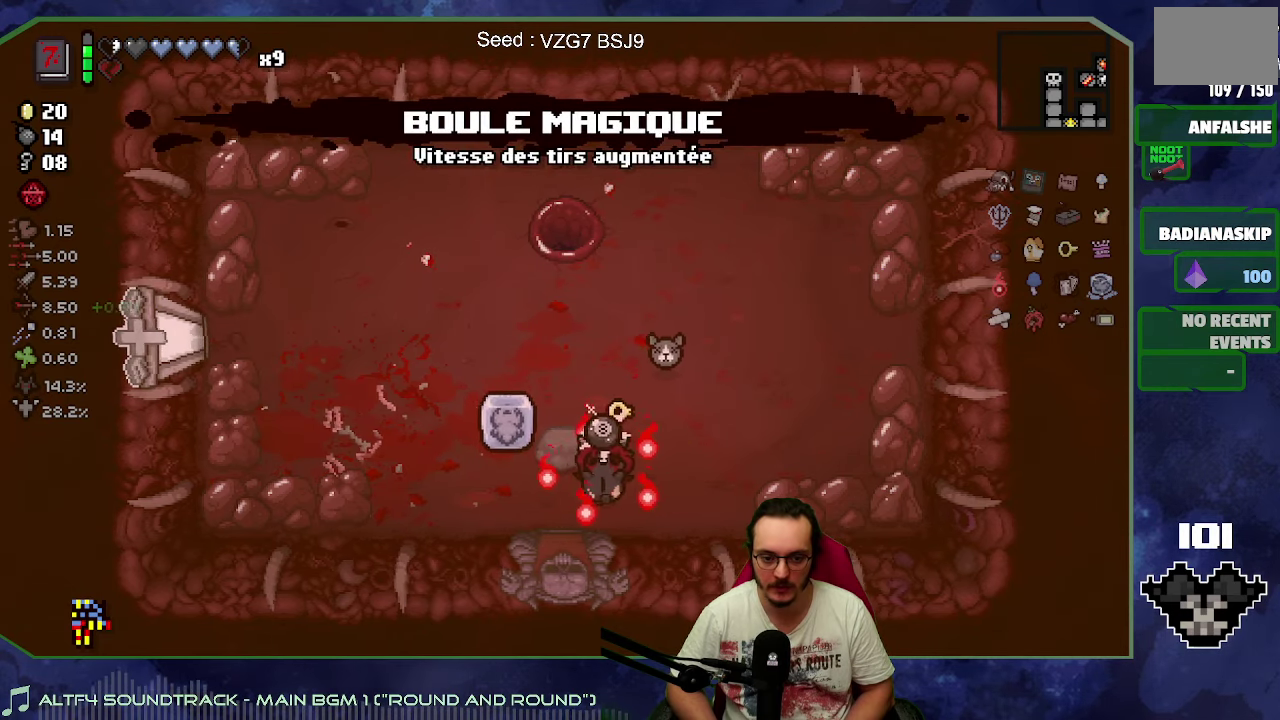
{"buttons": [], "left_stick": "up-left", "events": [[117, "left_stick", "up-left"]]}
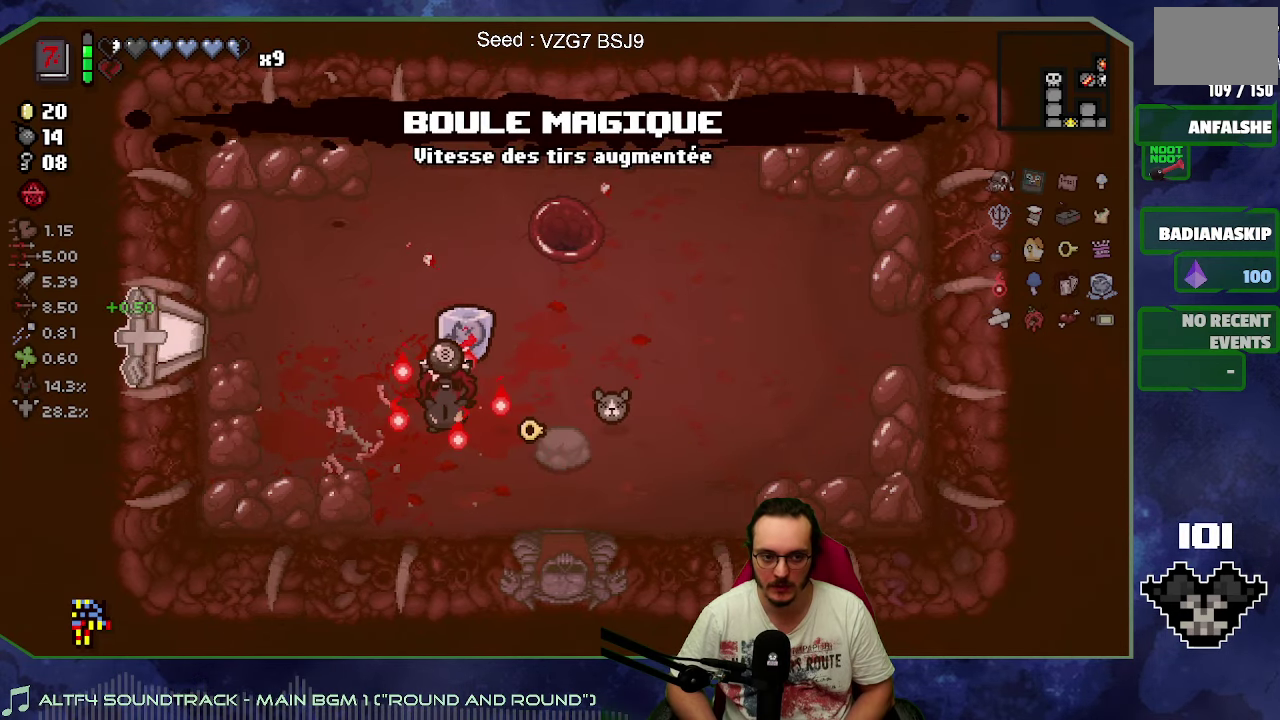
{"buttons": [], "left_stick": "center", "events": [[233, "left_stick", "center"]]}
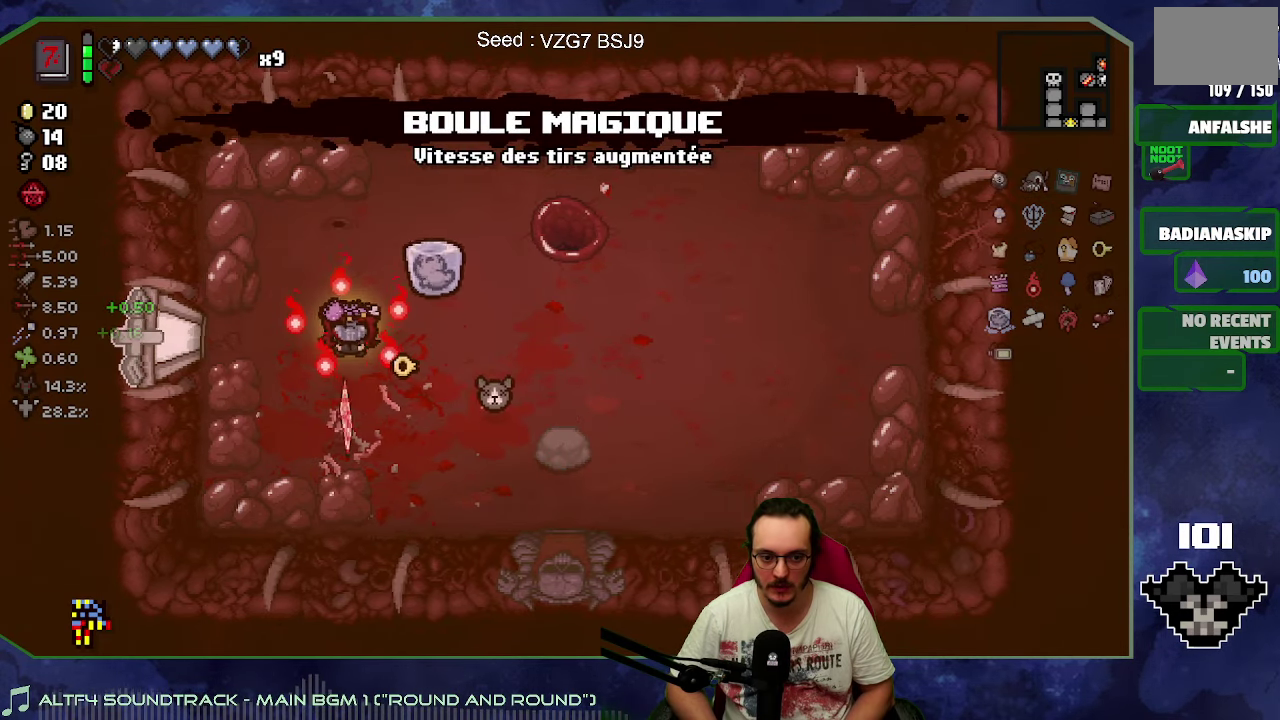
{"buttons": [], "left_stick": "down", "events": [[350, "left_stick", "down"]]}
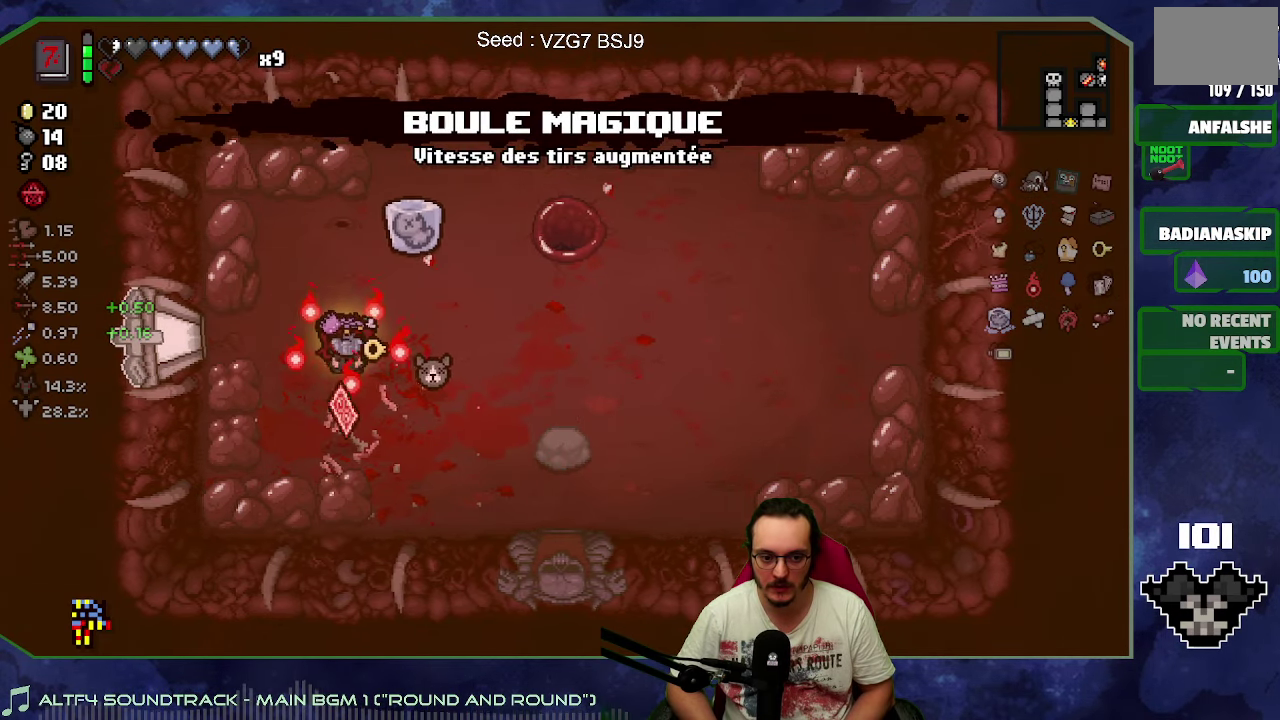
{"buttons": [], "left_stick": "up-left", "events": [[250, "left_stick", "up"], [450, "left_stick", "up-left"]]}
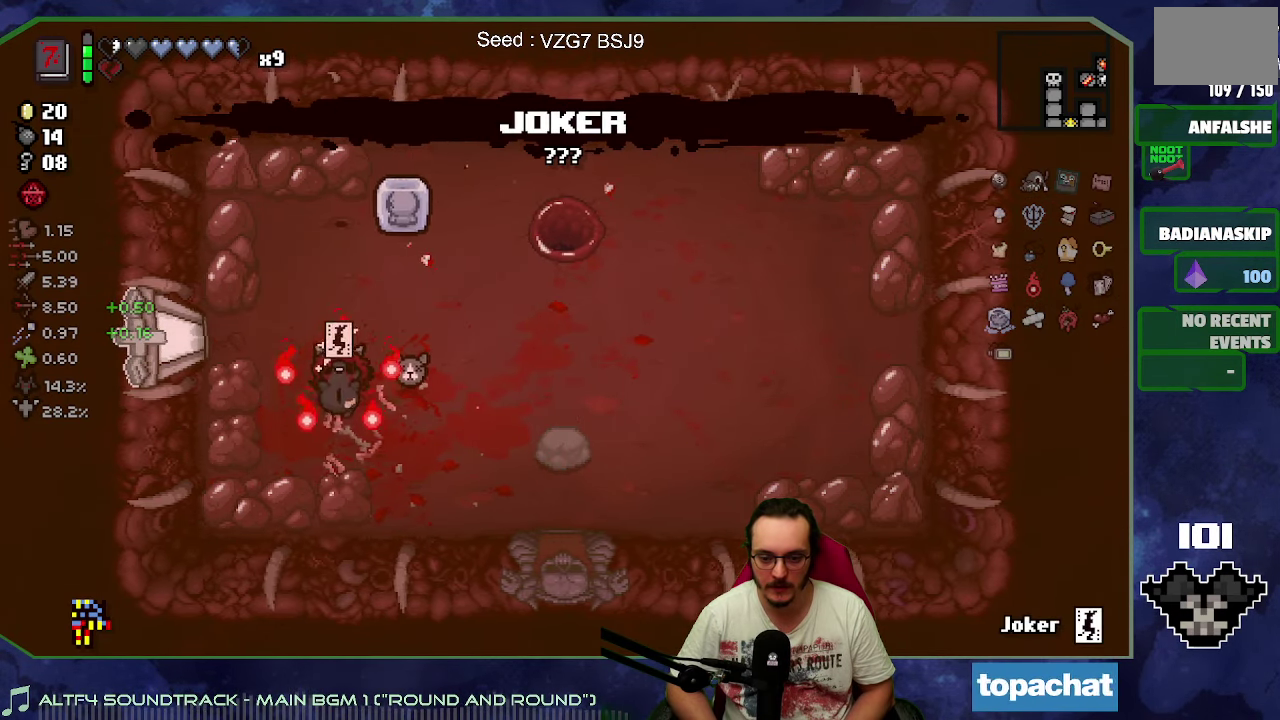
{"buttons": [], "left_stick": "left", "events": [[150, "left_stick", "left"]]}
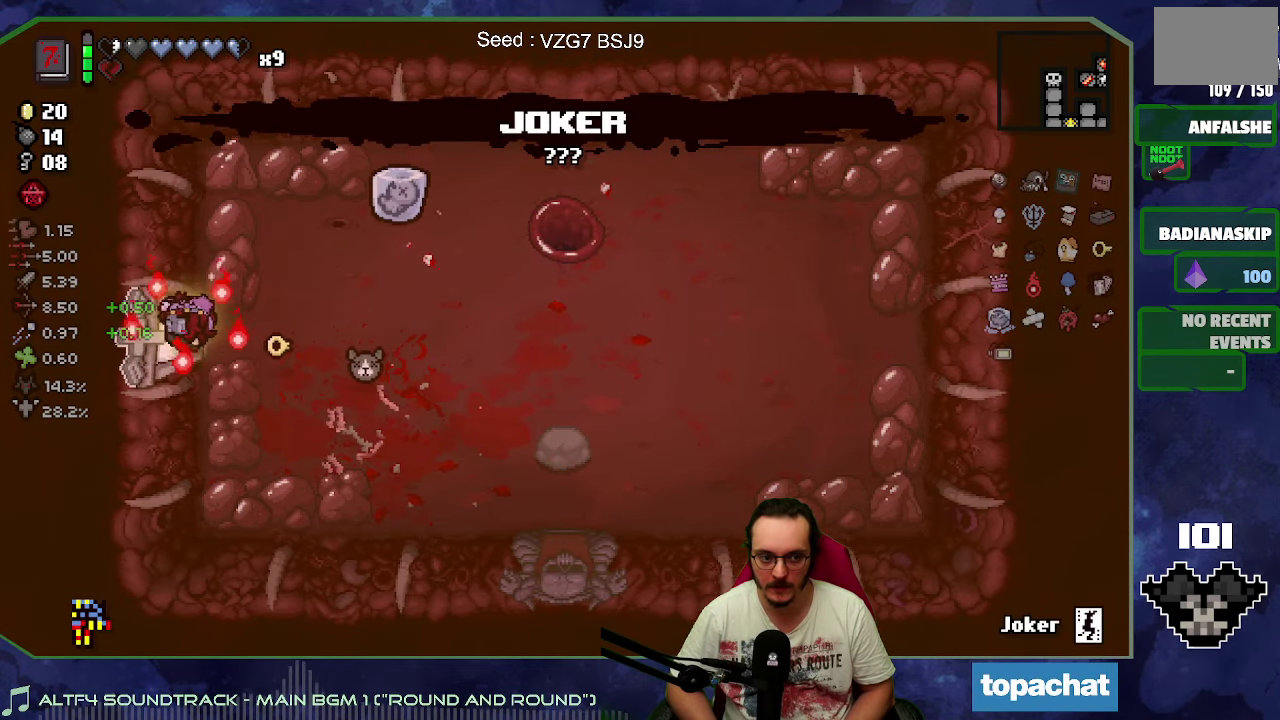
{"buttons": [], "left_stick": "center", "events": [[233, "left_stick", "center"]]}
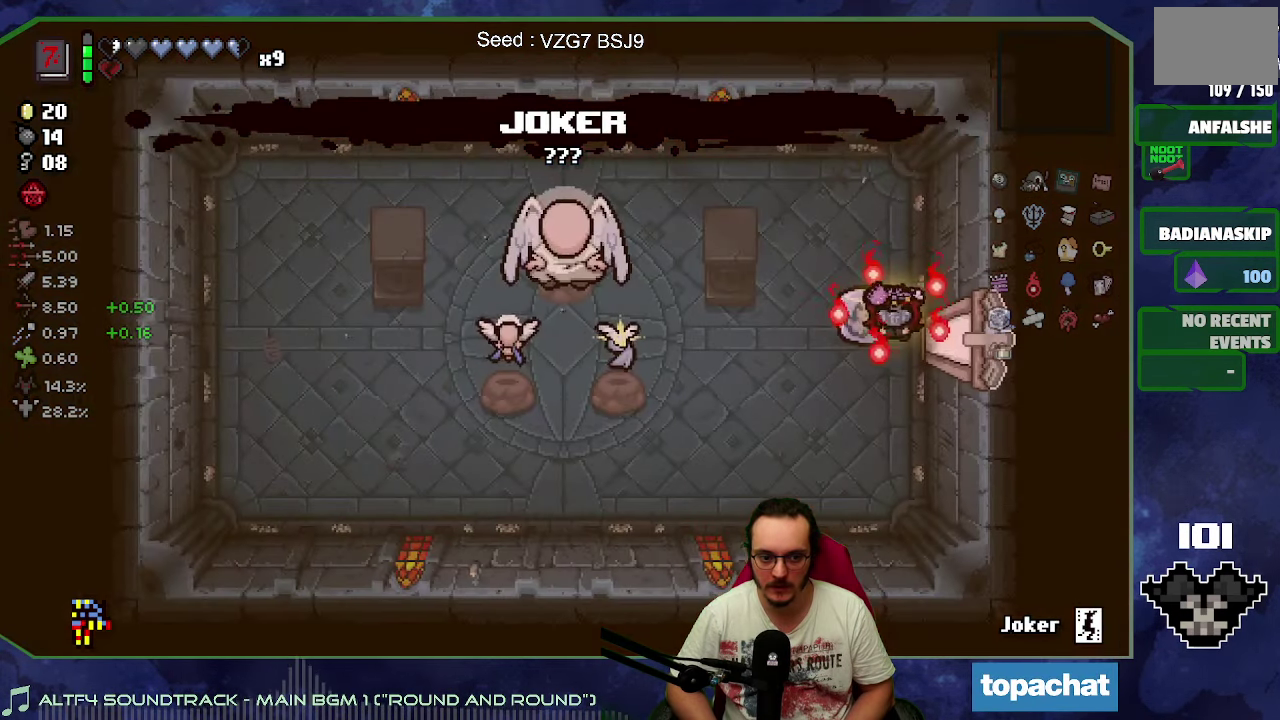
{"buttons": [], "left_stick": "left", "events": [[117, "left_stick", "left"]]}
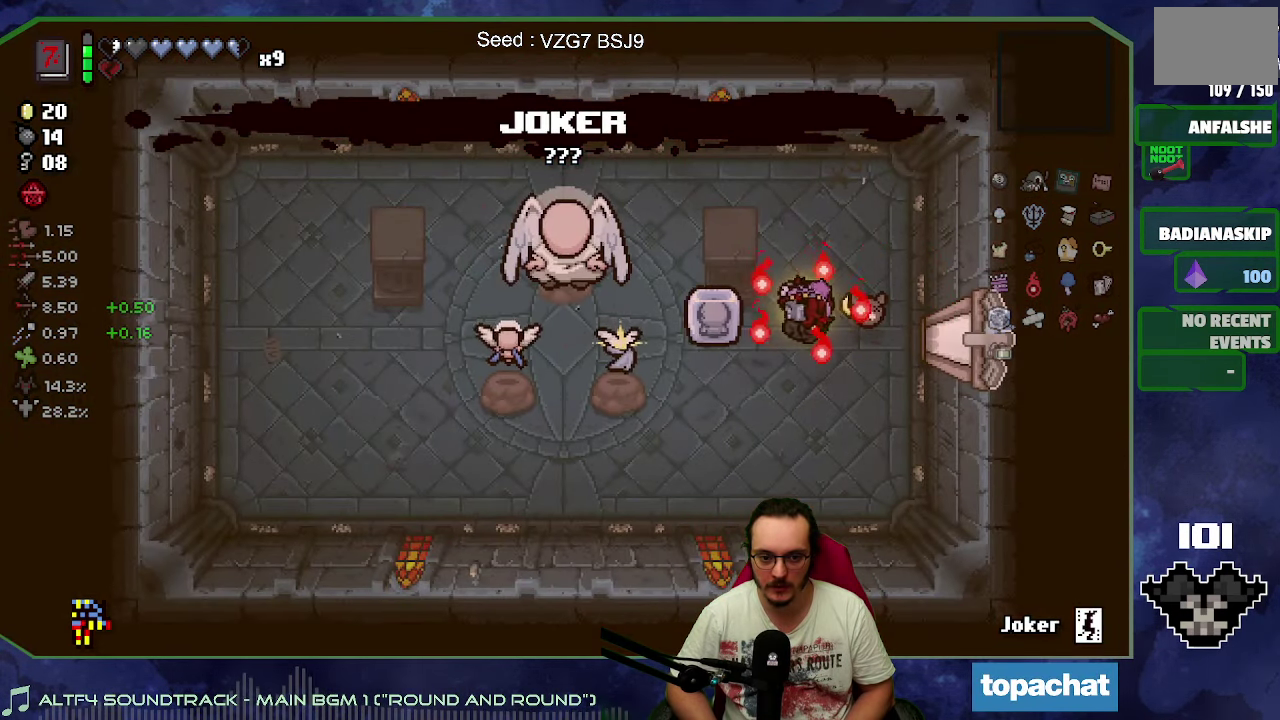
{"buttons": [], "left_stick": "center", "events": [[350, "left_stick", "center"]]}
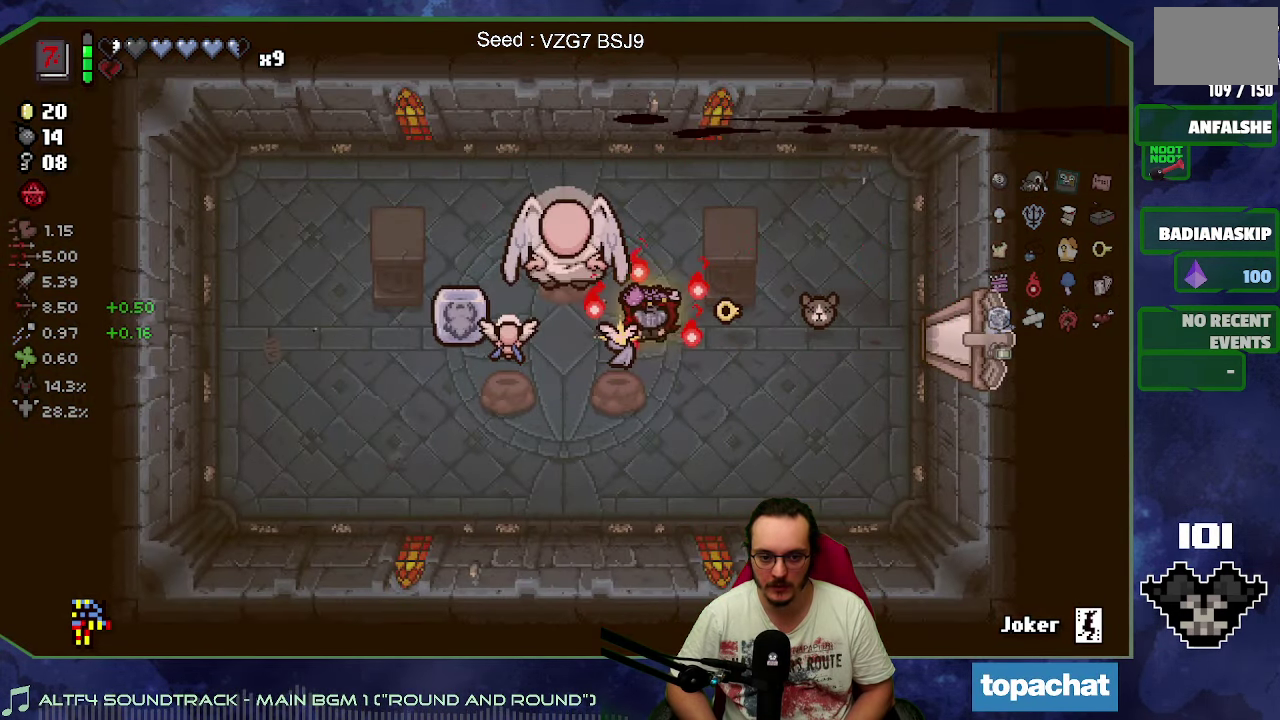
{"buttons": [], "left_stick": "down", "events": [[250, "left_stick", "down"]]}
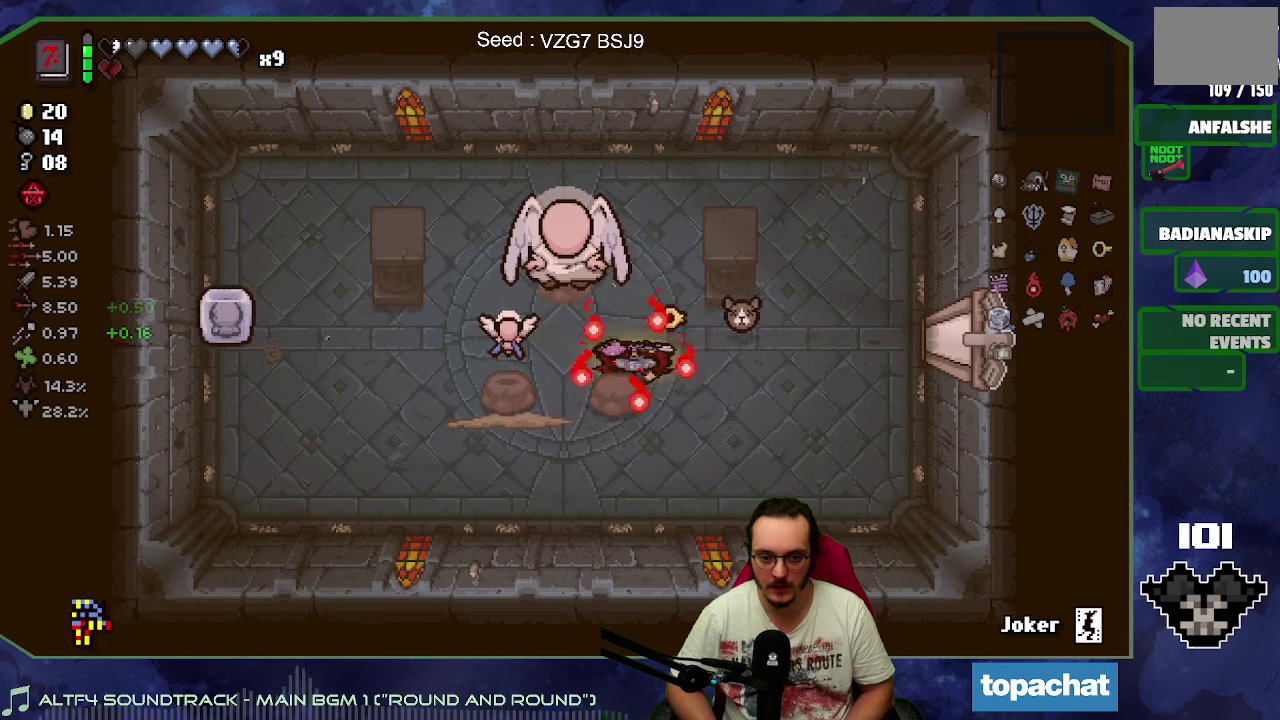
{"buttons": [], "left_stick": "center", "events": [[84, "left_stick", "right"], [200, "left_stick", "up-right"], [317, "left_stick", "up"], [500, "left_stick", "center"]]}
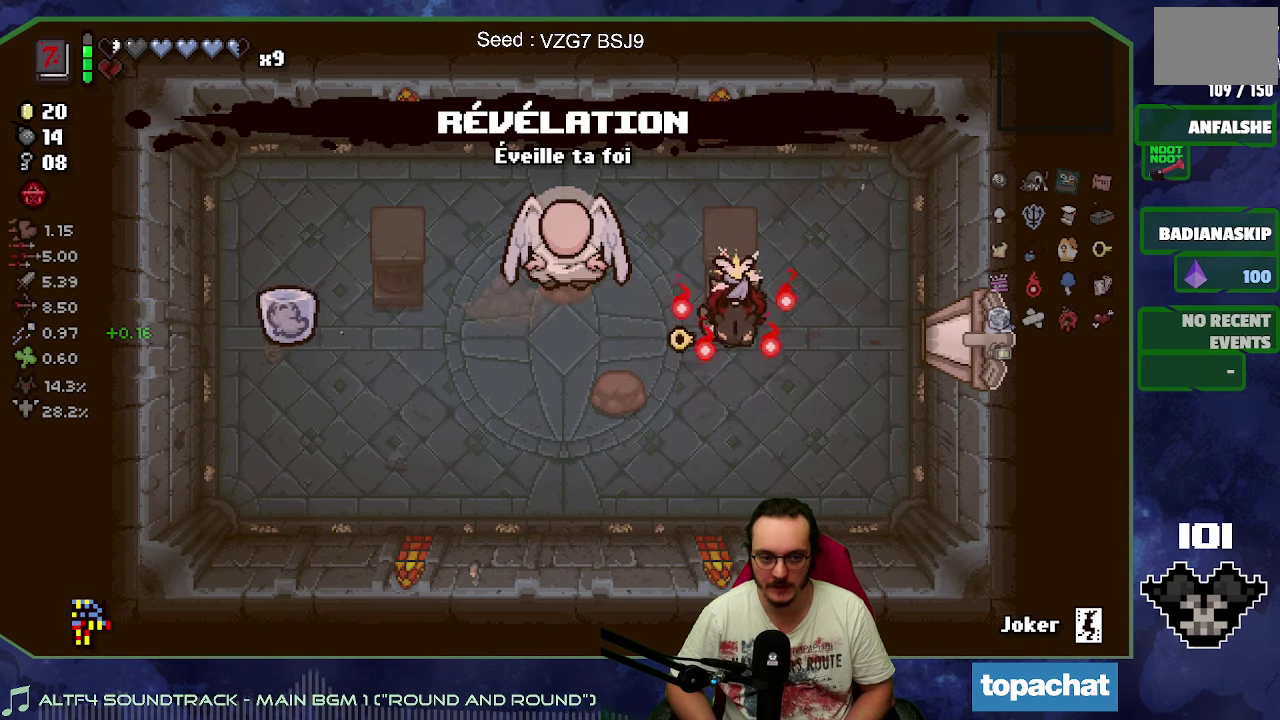
{"buttons": [], "left_stick": "right", "events": [[250, "left_stick", "down-right"], [334, "left_stick", "right"]]}
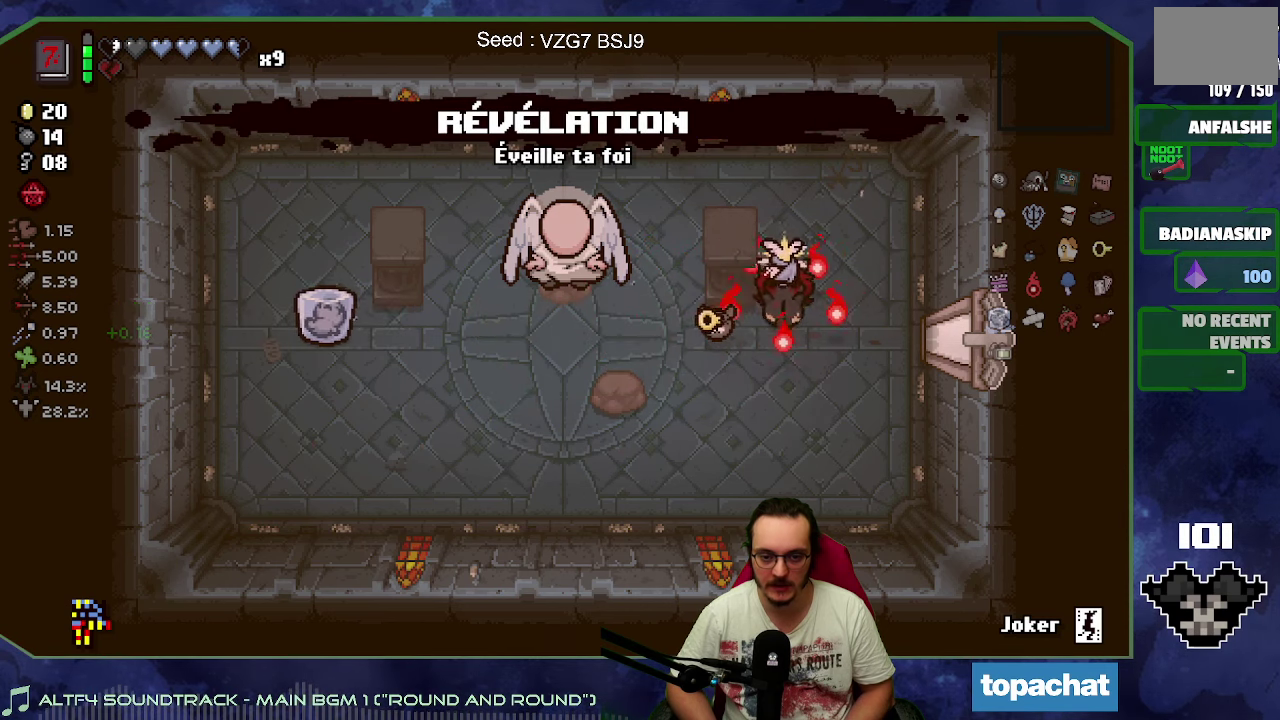
{"buttons": [], "left_stick": "right", "events": []}
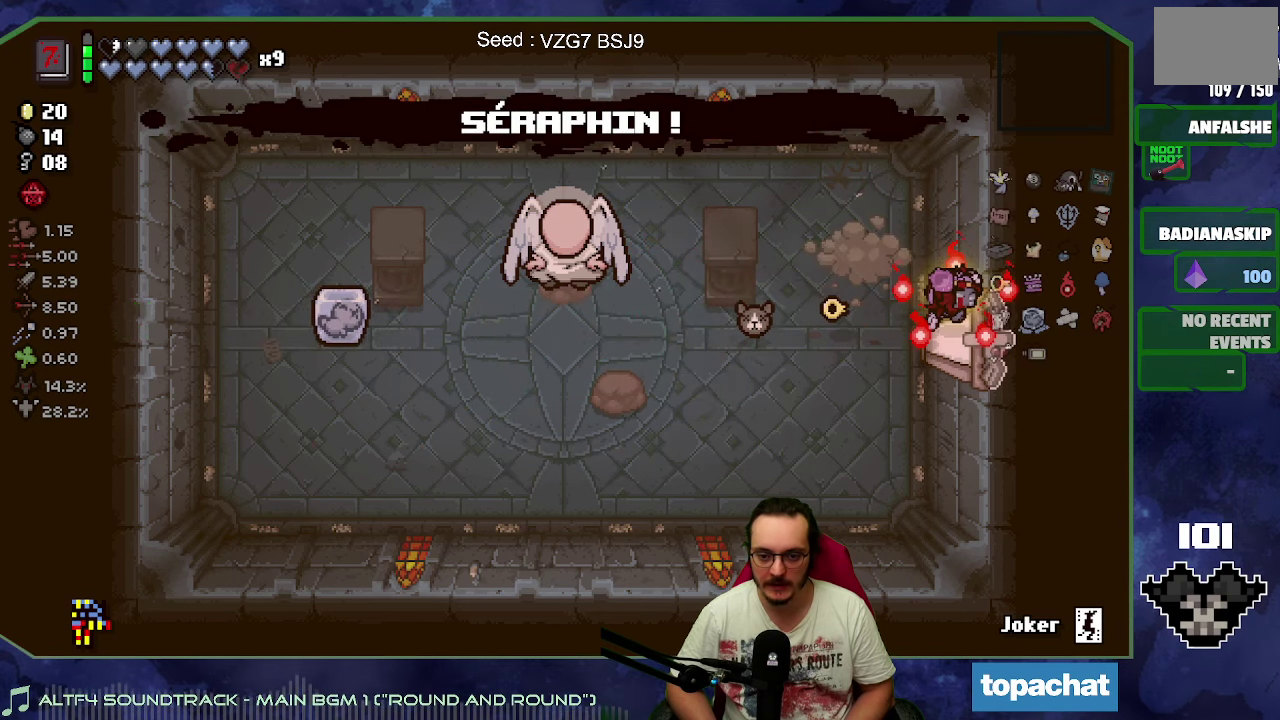
{"buttons": [], "left_stick": "right", "events": []}
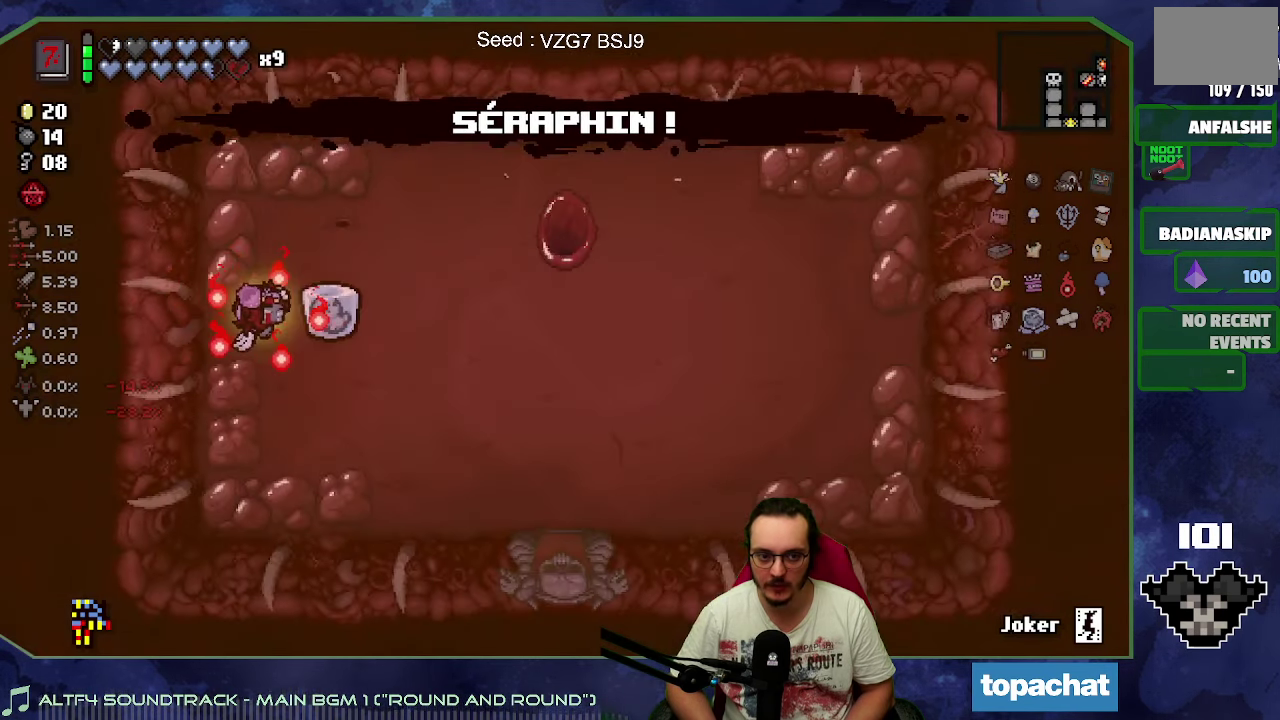
{"buttons": [], "left_stick": "right", "events": []}
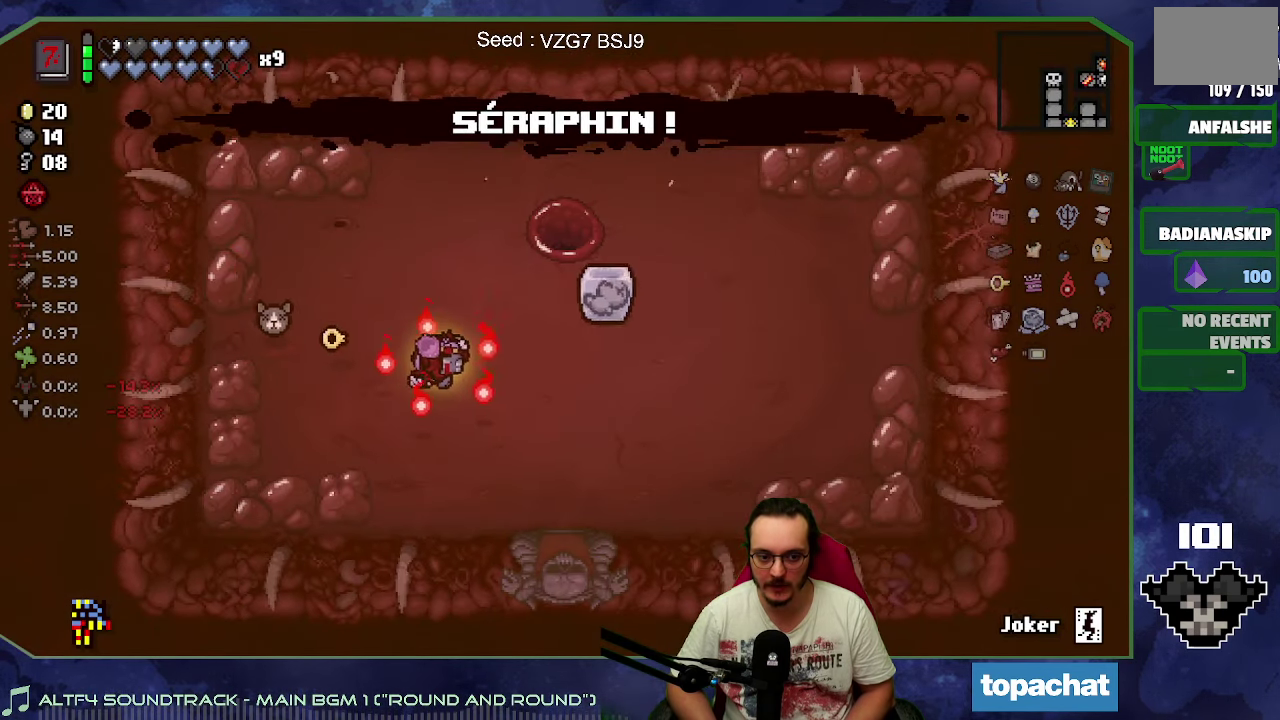
{"buttons": [], "left_stick": "center", "events": [[367, "left_stick", "center"]]}
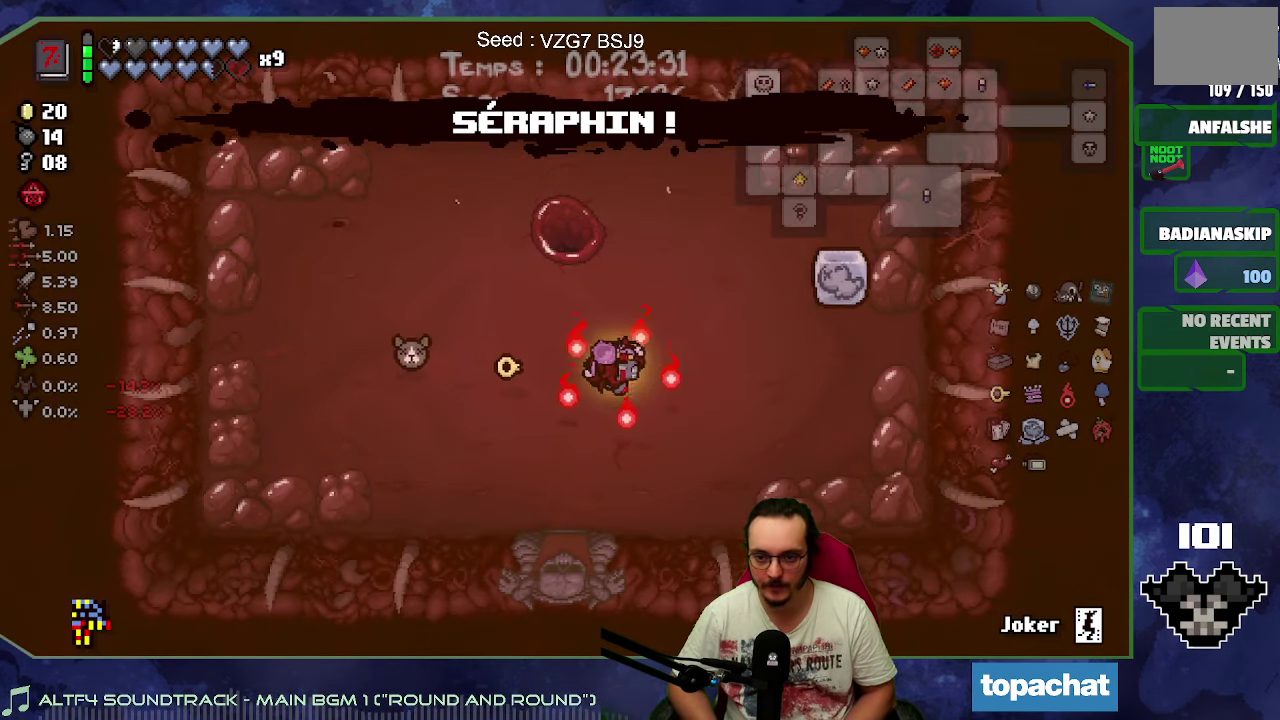
{"buttons": [], "left_stick": "center", "events": []}
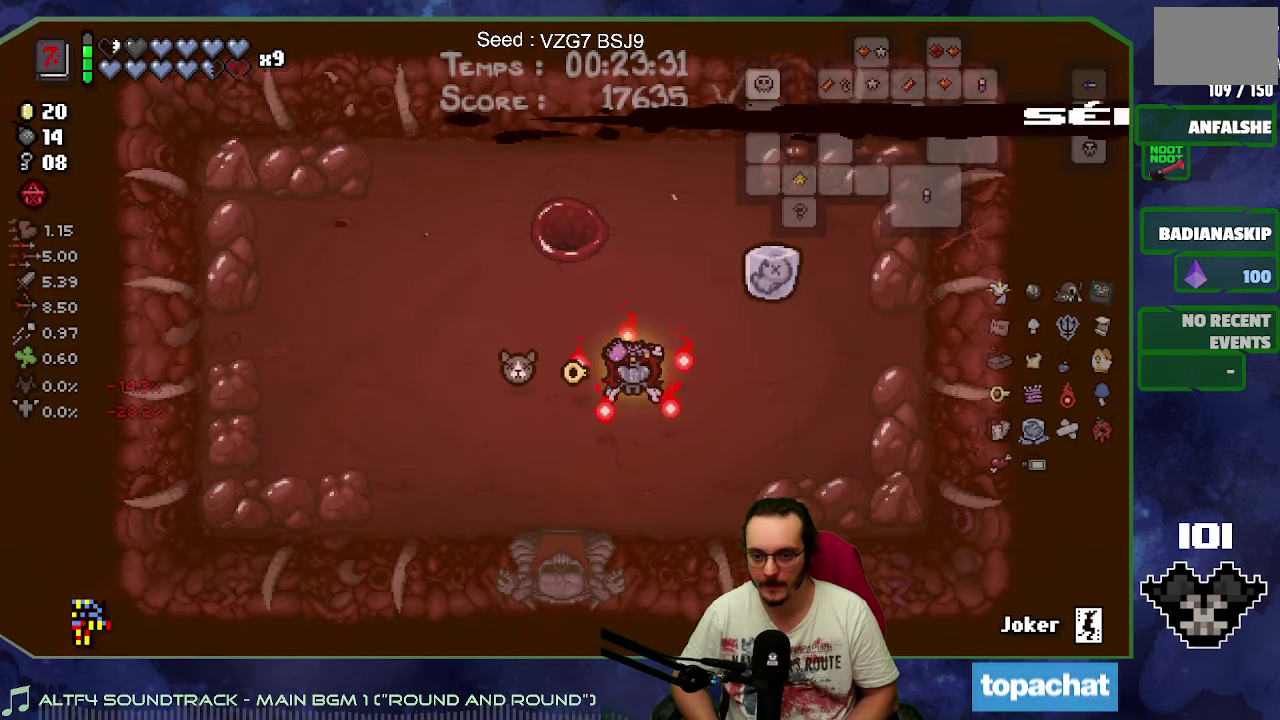
{"buttons": [], "left_stick": "center", "events": []}
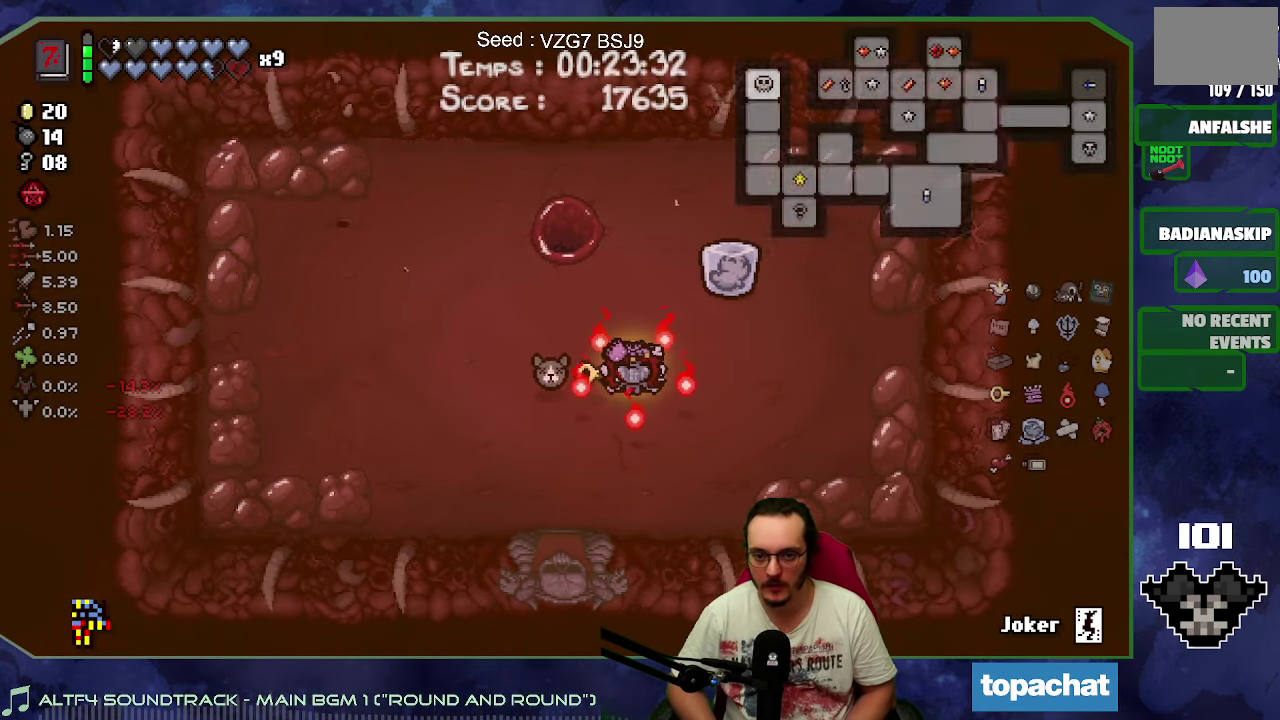
{"buttons": [], "left_stick": "up-right", "events": [[284, "left_stick", "up-right"]]}
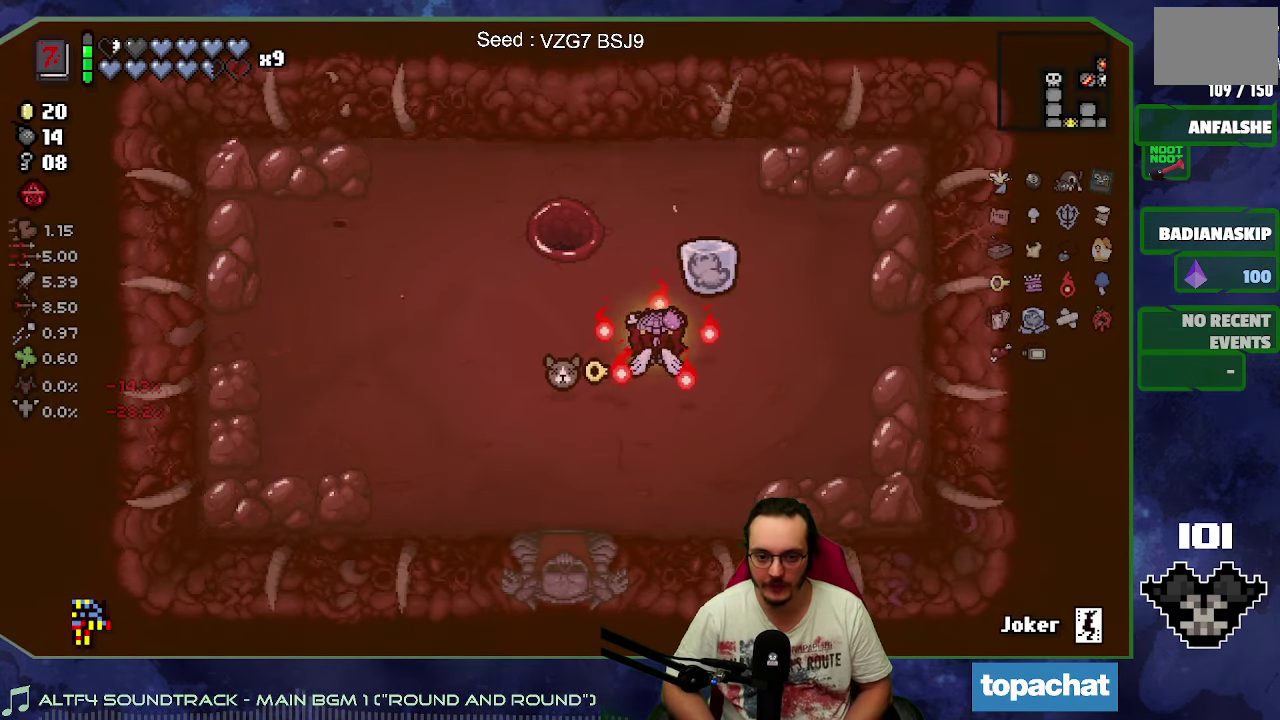
{"buttons": [], "left_stick": "left", "events": [[433, "left_stick", "left"]]}
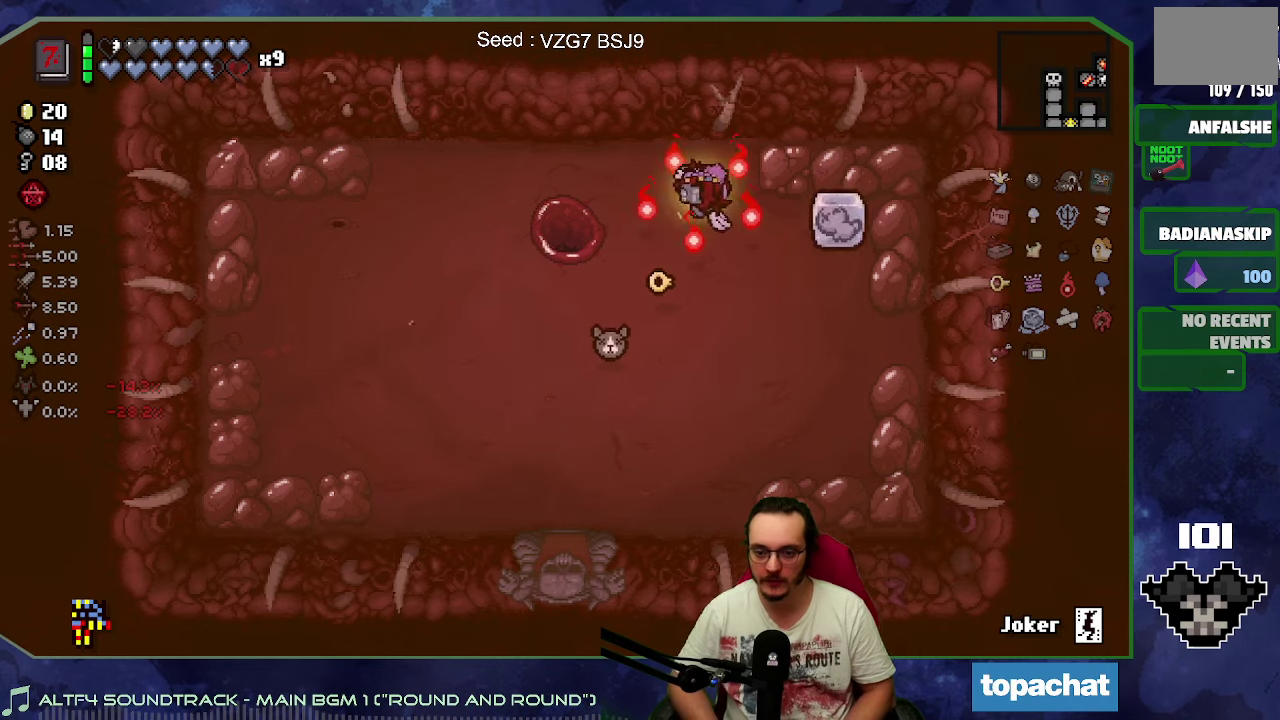
{"buttons": [], "left_stick": "down-right", "events": [[16, "left_stick", "down-left"], [166, "left_stick", "up"], [383, "left_stick", "right"], [466, "left_stick", "down-right"]]}
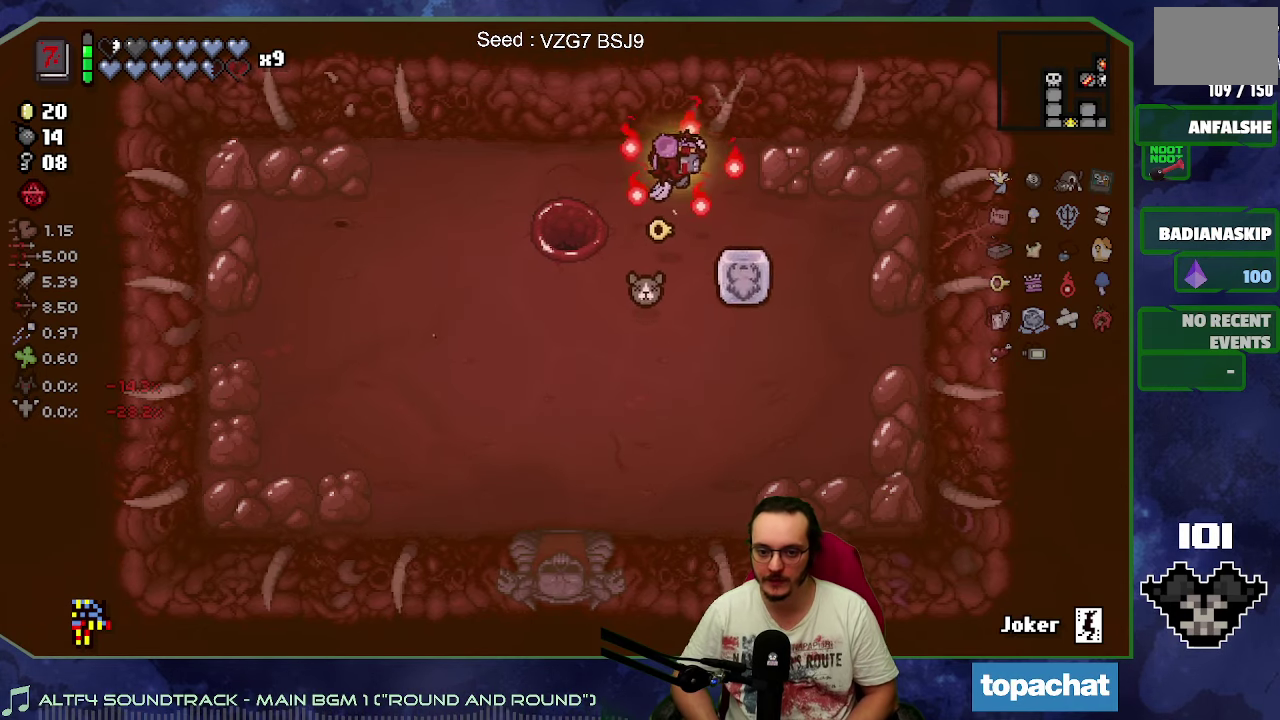
{"buttons": [], "left_stick": "left", "events": [[166, "left_stick", "down"], [350, "left_stick", "down-left"], [450, "left_stick", "left"]]}
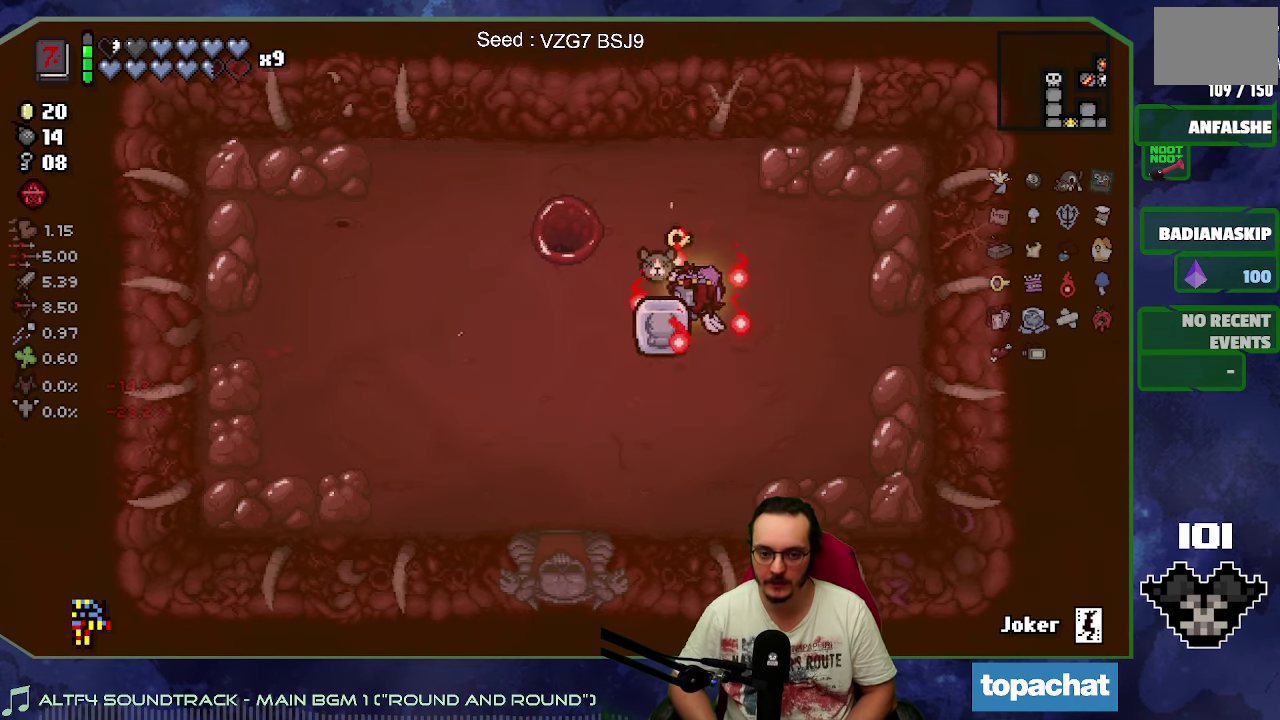
{"buttons": [], "left_stick": "up", "events": [[300, "left_stick", "up"]]}
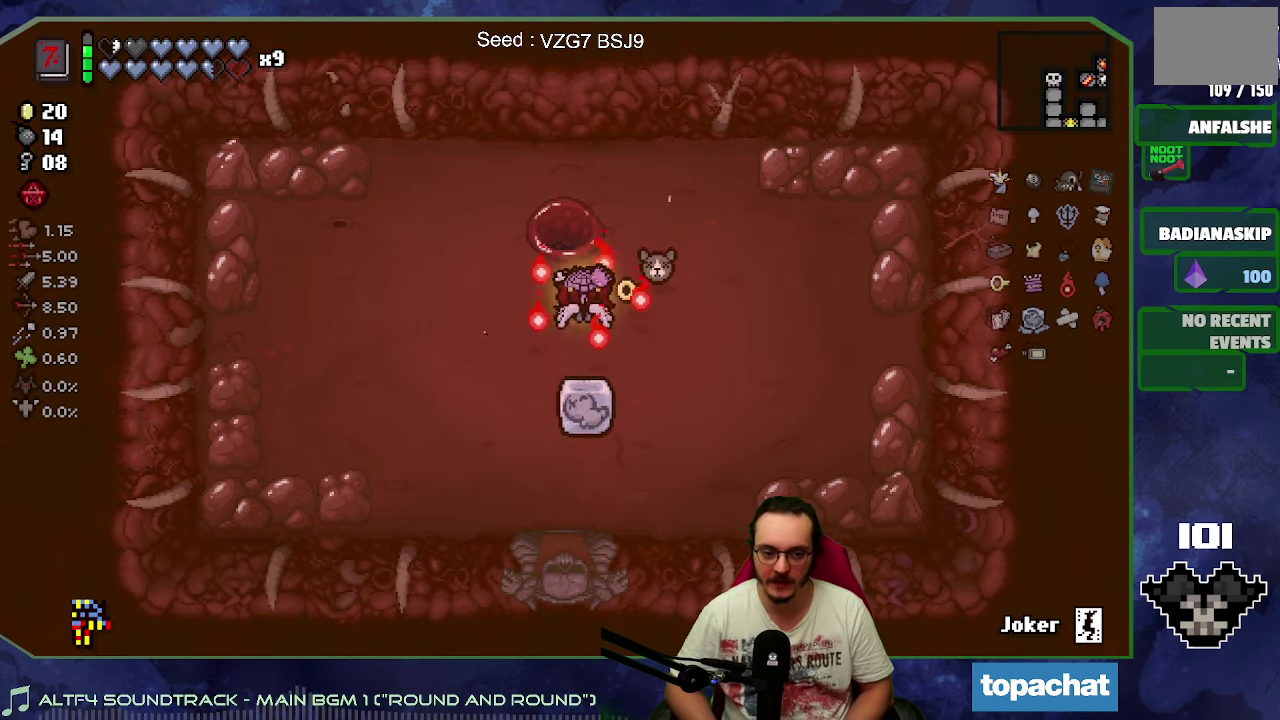
{"buttons": [], "left_stick": "center", "events": [[233, "left_stick", "left"], [300, "left_stick", "center"]]}
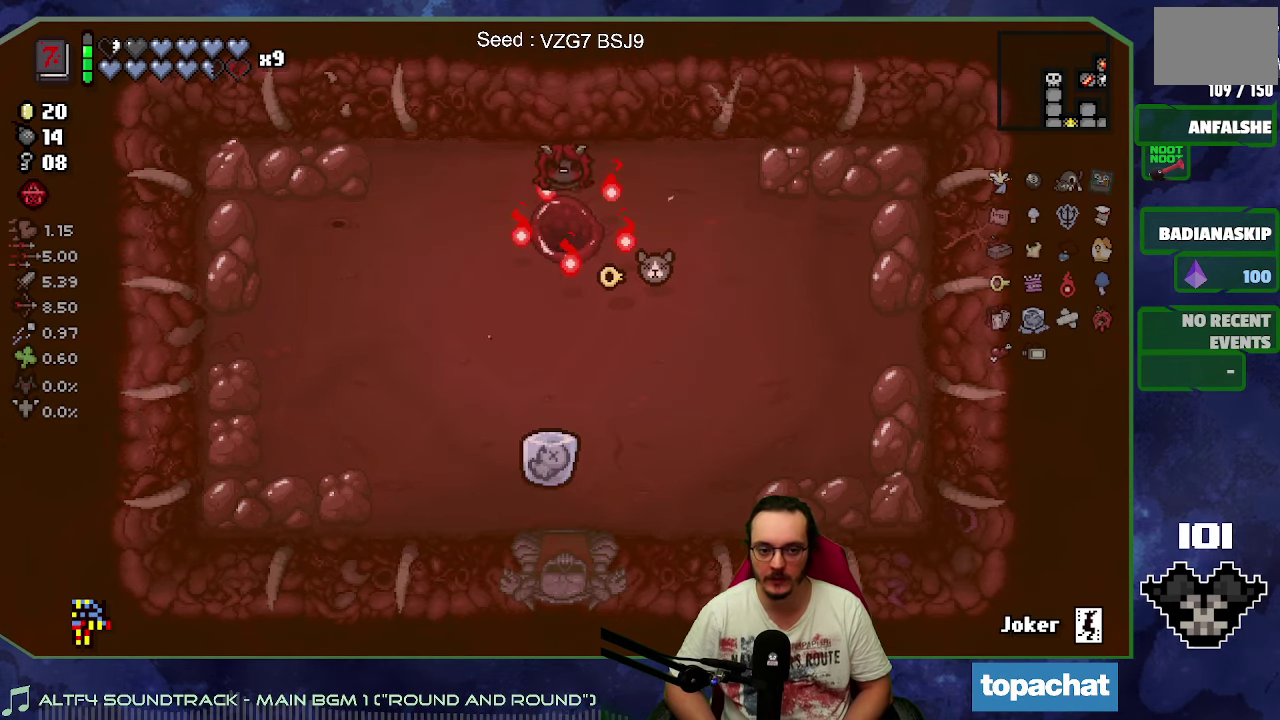
{"buttons": [], "left_stick": "center", "events": []}
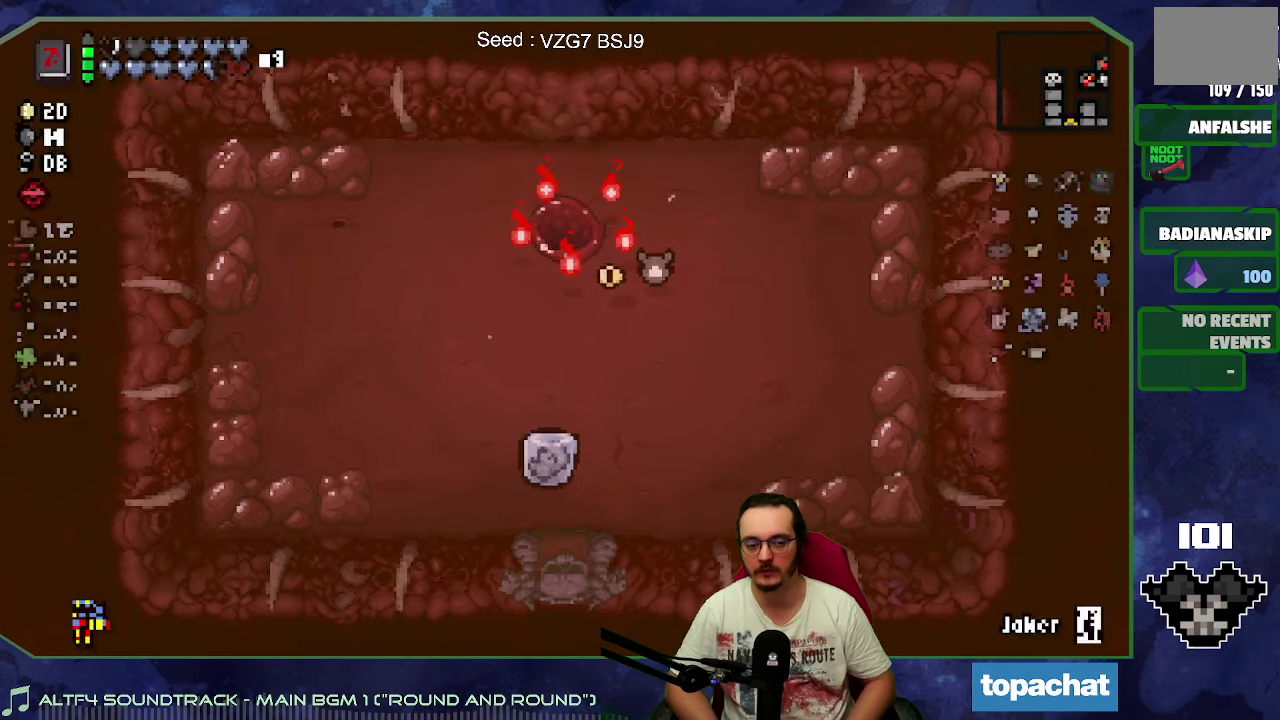
{"buttons": ["A"], "left_stick": "center", "events": [[400, "A", "down"]]}
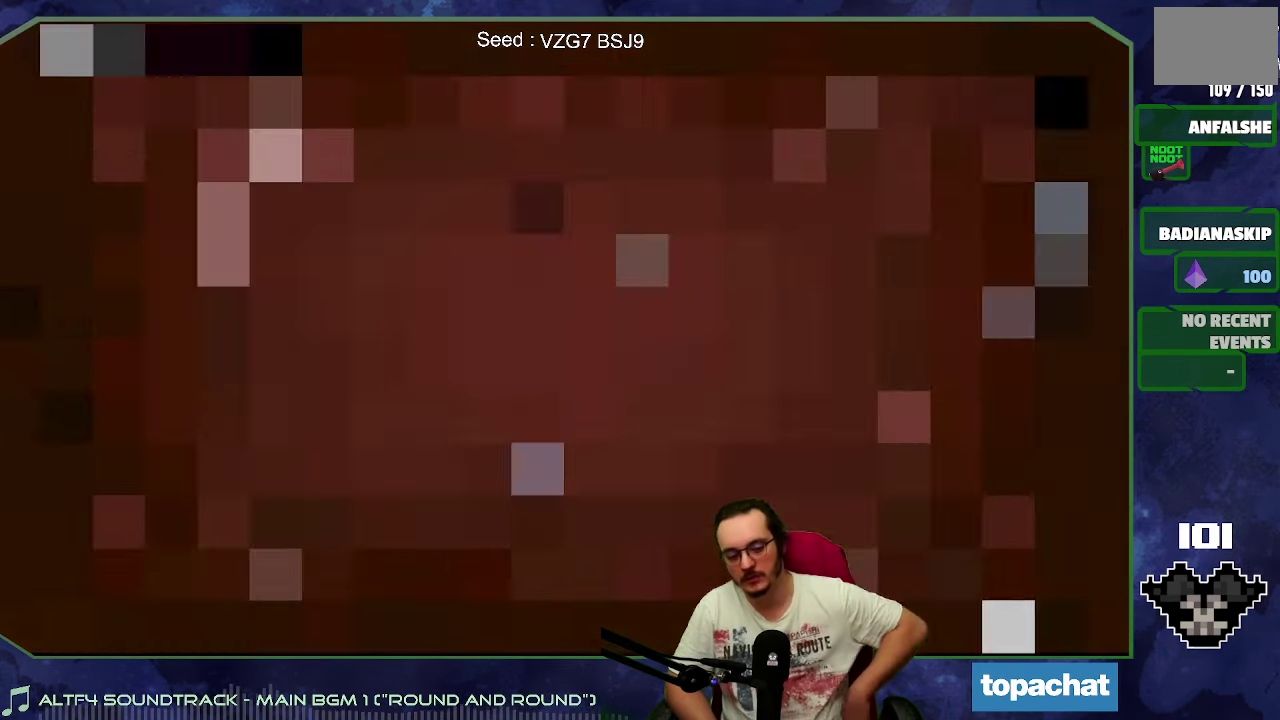
{"buttons": ["A"], "left_stick": "center", "events": [[66, "A", "up"], [216, "A", "down"], [333, "A", "up"], [450, "A", "down"]]}
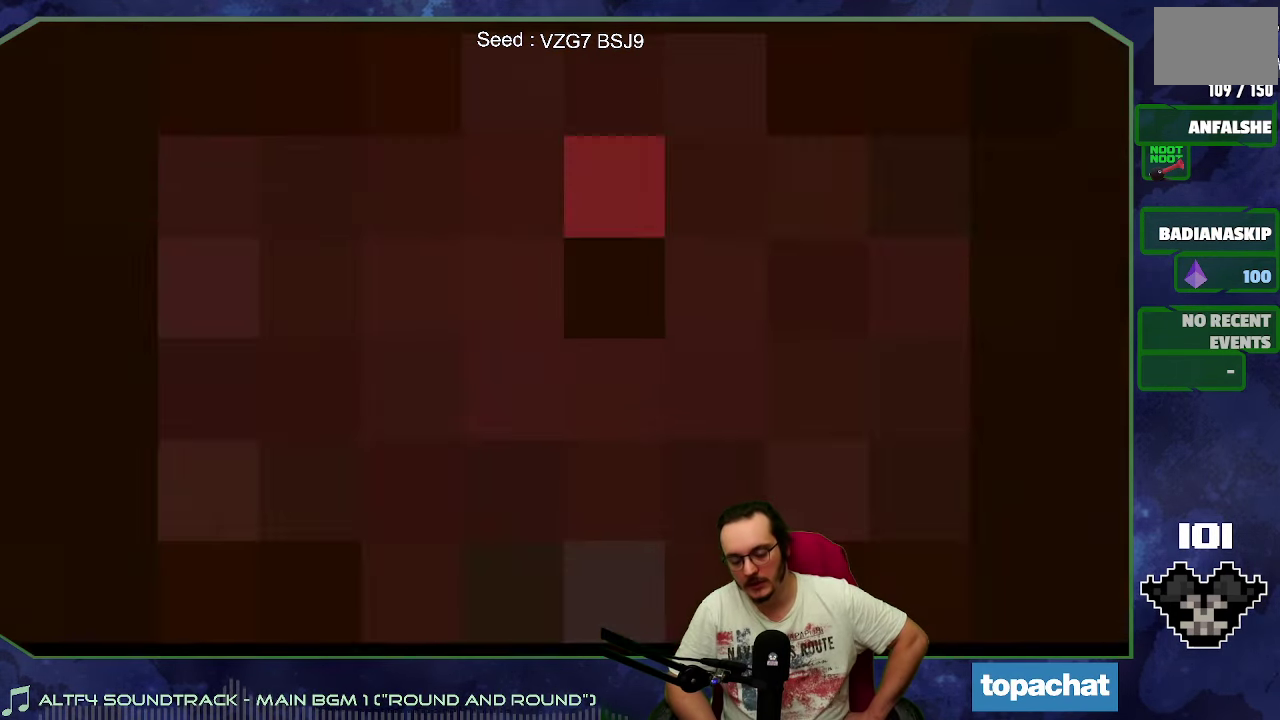
{"buttons": ["A"], "left_stick": "center", "events": [[83, "A", "up"], [166, "A", "down"], [300, "A", "up"], [383, "A", "down"]]}
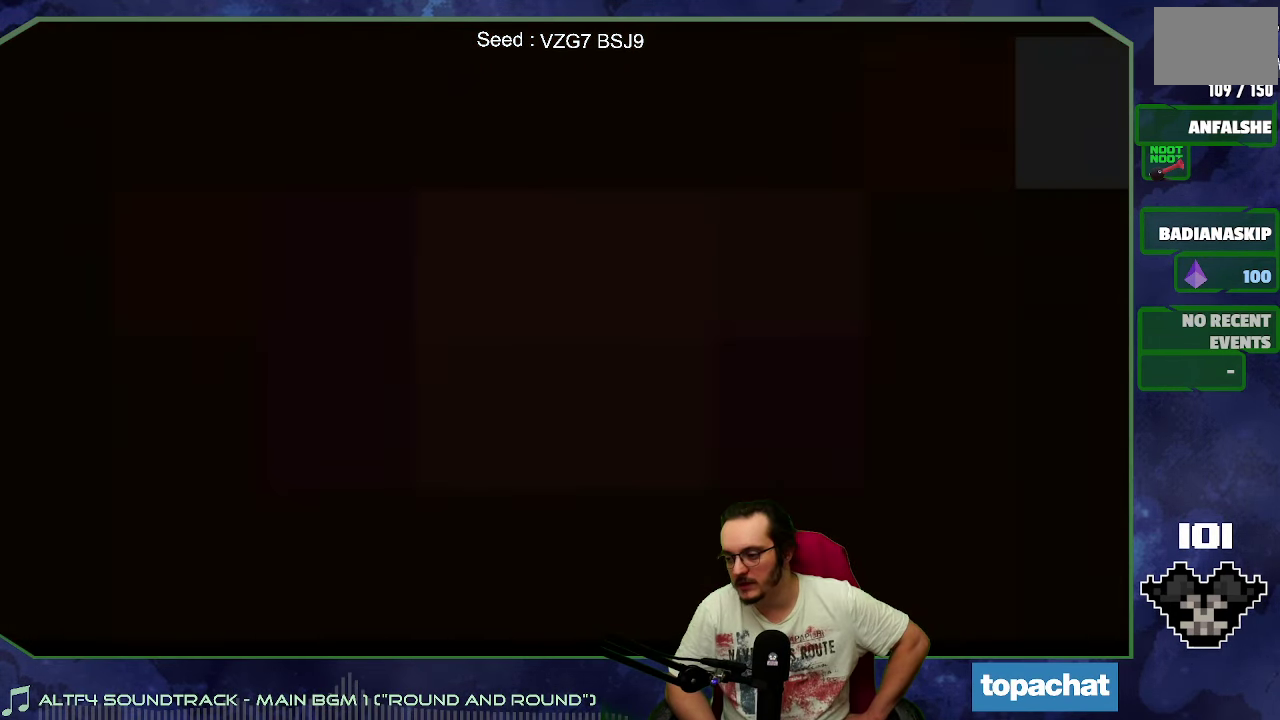
{"buttons": ["A"], "left_stick": "center", "events": [[16, "A", "up"], [100, "A", "down"], [216, "A", "up"], [283, "A", "down"], [383, "A", "up"], [483, "A", "down"]]}
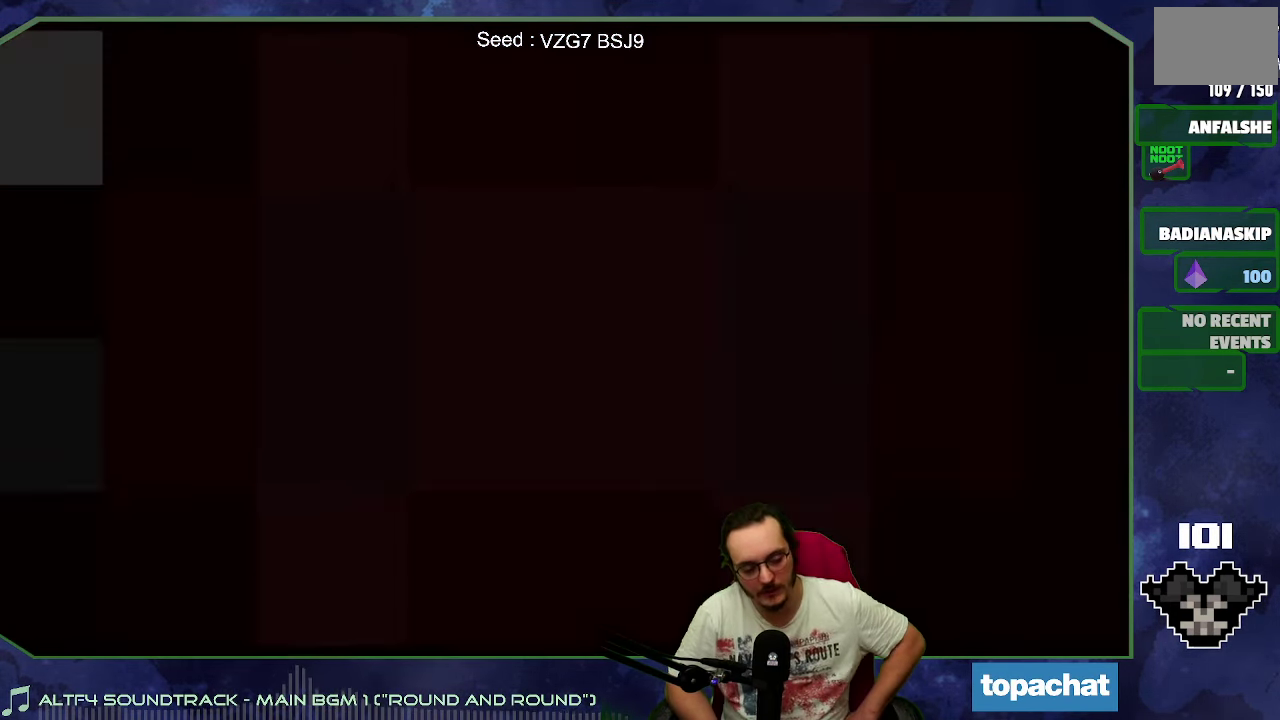
{"buttons": [], "left_stick": "center", "events": [[83, "A", "up"]]}